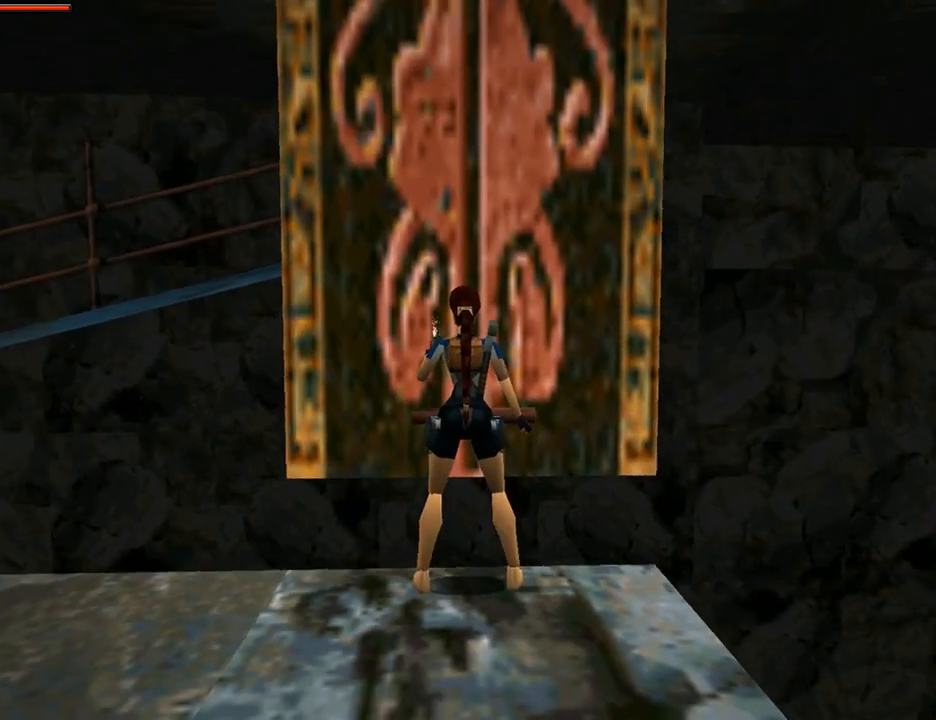
Gameplay with a controller (PlayStation layout); each line is a JSON object with the inputs held at the frame after it. "events" lists button and stick changes between this image and that frame as [ms after this image, input, new state], when the widget could be followed in between. Not read: L2 R2.
{"buttons": ["DPAD_DOWN", "DPAD_RIGHT"], "left_stick": "center", "right_stick": "center", "events": [[33, "DPAD_RIGHT", "down"], [67, "DPAD_RIGHT", "up"], [167, "DPAD_DOWN", "down"], [333, "DPAD_RIGHT", "down"]]}
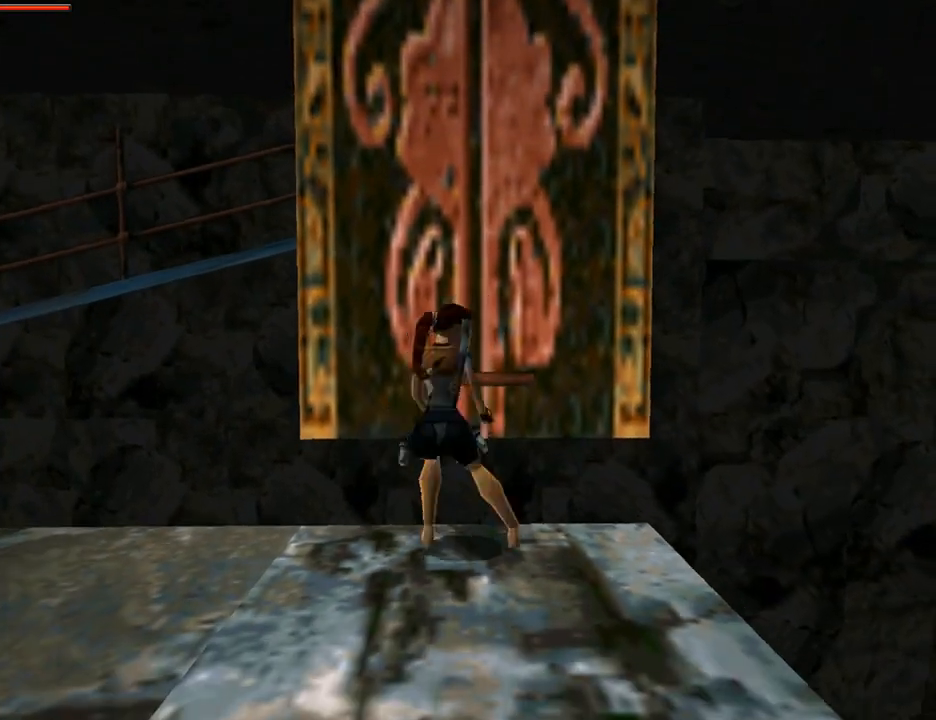
{"buttons": ["DPAD_RIGHT"], "left_stick": "center", "right_stick": "center", "events": [[100, "DPAD_DOWN", "up"]]}
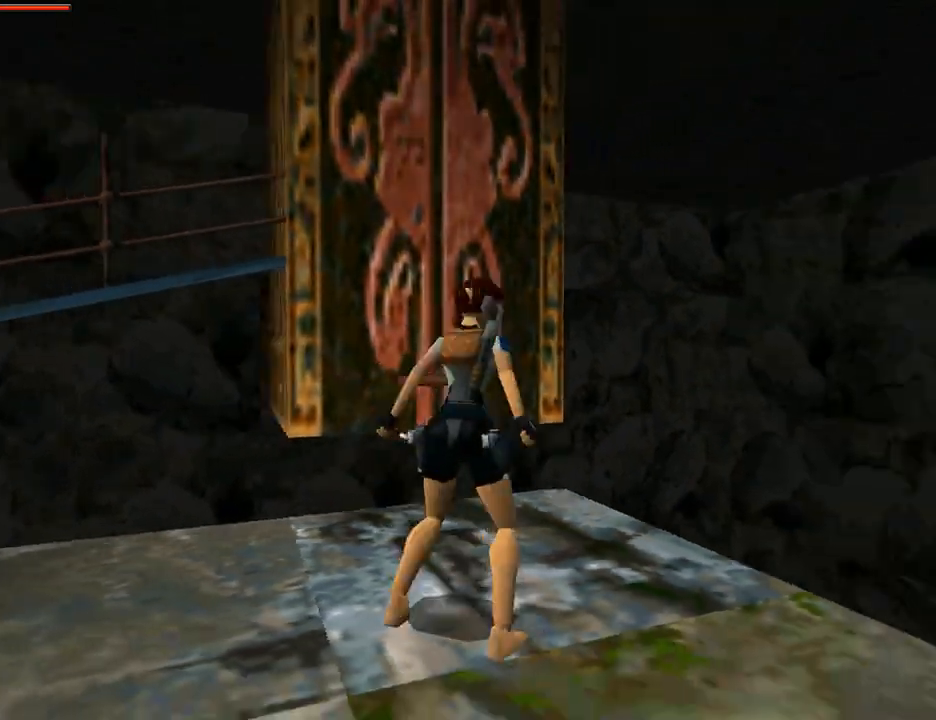
{"buttons": [], "left_stick": "center", "right_stick": "center", "events": [[333, "DPAD_RIGHT", "up"]]}
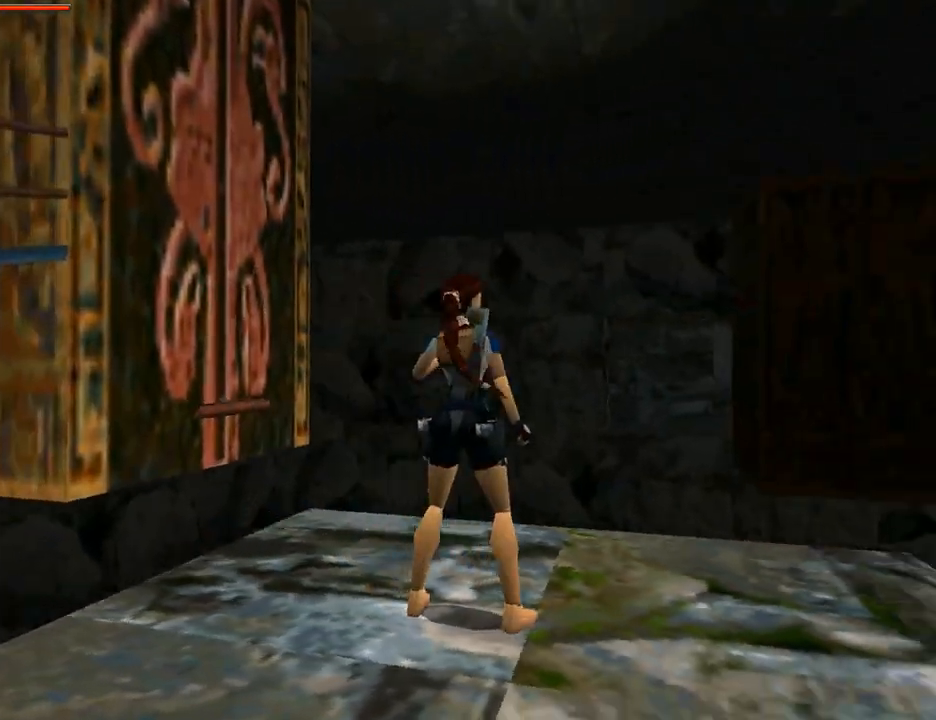
{"buttons": ["DPAD_RIGHT"], "left_stick": "center", "right_stick": "center", "events": [[300, "DPAD_RIGHT", "down"]]}
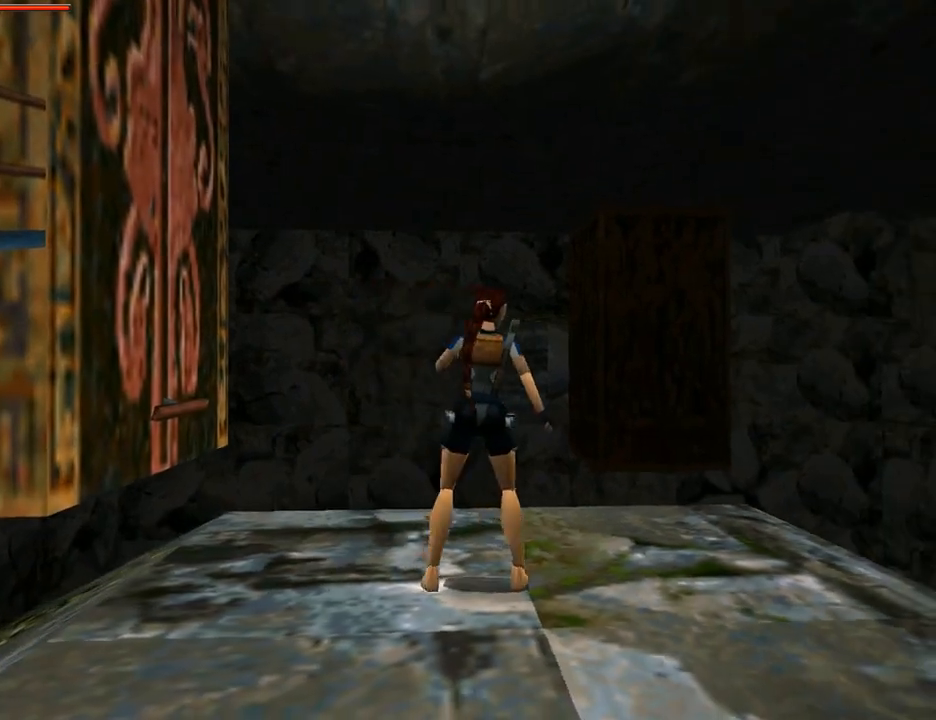
{"buttons": ["DPAD_RIGHT"], "left_stick": "center", "right_stick": "center", "events": []}
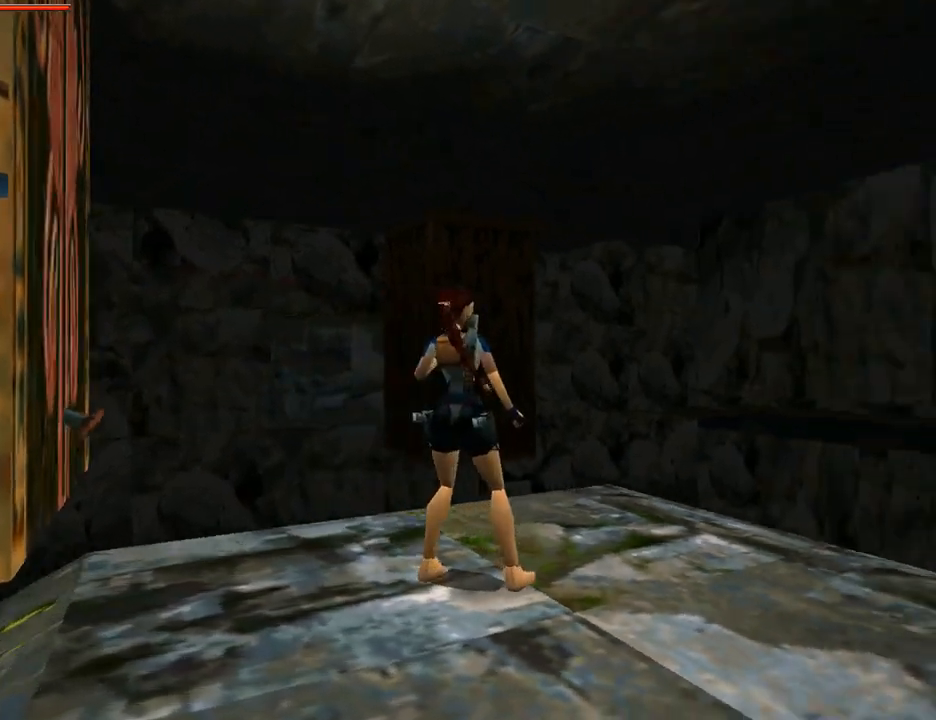
{"buttons": ["DPAD_UP", "DPAD_LEFT"], "left_stick": "center", "right_stick": "center", "events": [[133, "DPAD_RIGHT", "up"], [167, "DPAD_UP", "down"], [200, "DPAD_LEFT", "down"]]}
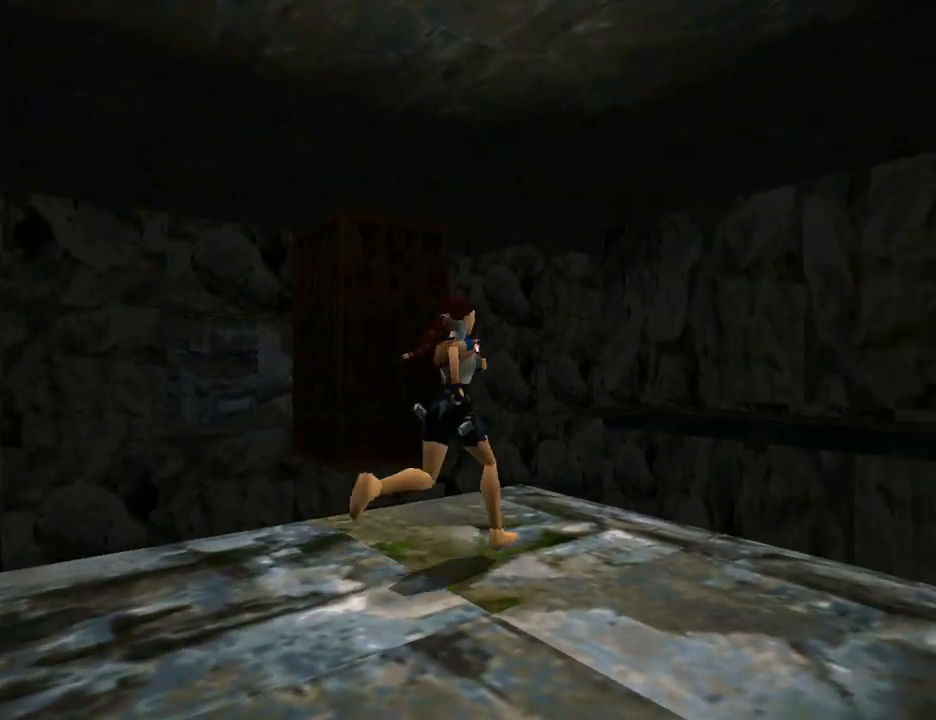
{"buttons": ["DPAD_UP", "DPAD_LEFT"], "left_stick": "center", "right_stick": "center", "events": []}
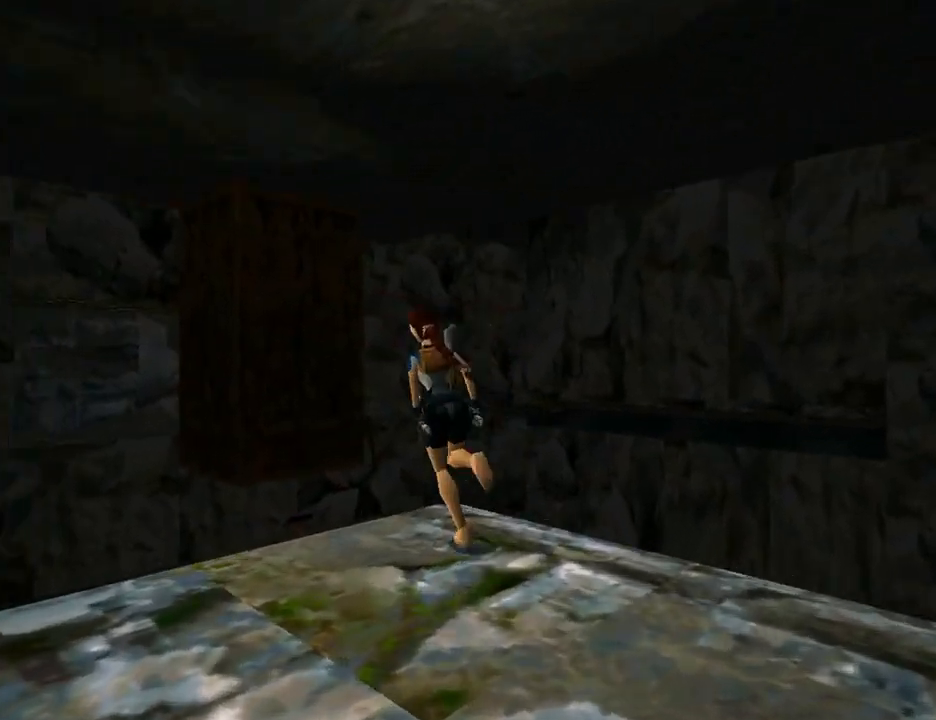
{"buttons": ["SQUARE", "DPAD_UP", "DPAD_LEFT"], "left_stick": "center", "right_stick": "center", "events": [[100, "DPAD_LEFT", "up"], [133, "DPAD_RIGHT", "down"], [167, "DPAD_RIGHT", "up"], [200, "SQUARE", "down"], [233, "DPAD_LEFT", "down"]]}
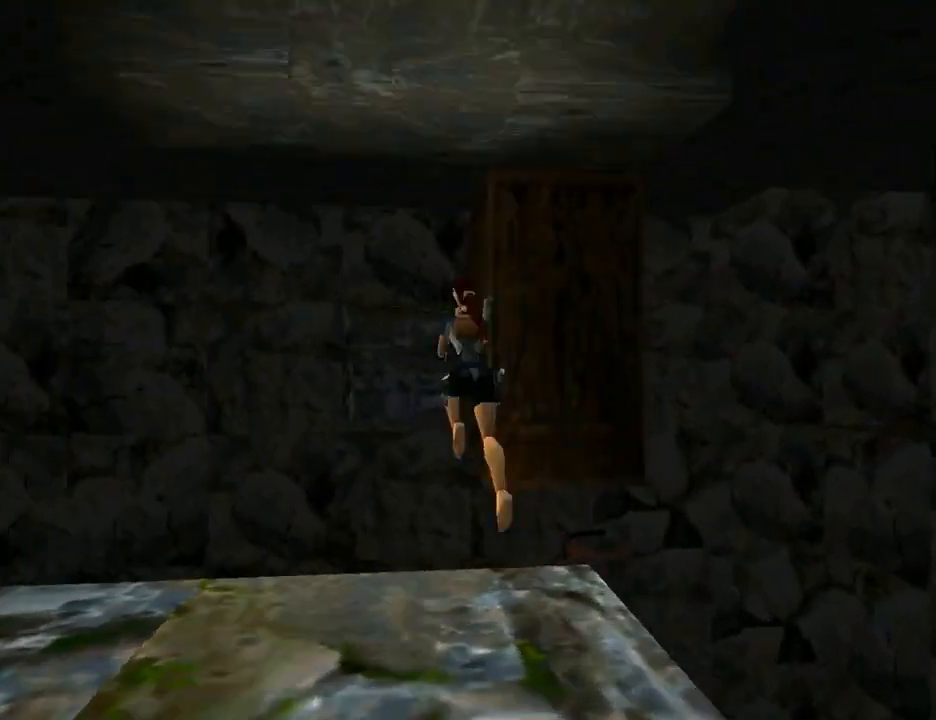
{"buttons": ["SQUARE", "DPAD_UP"], "left_stick": "center", "right_stick": "center", "events": [[33, "DPAD_LEFT", "up"], [67, "DPAD_RIGHT", "down"], [333, "DPAD_RIGHT", "up"]]}
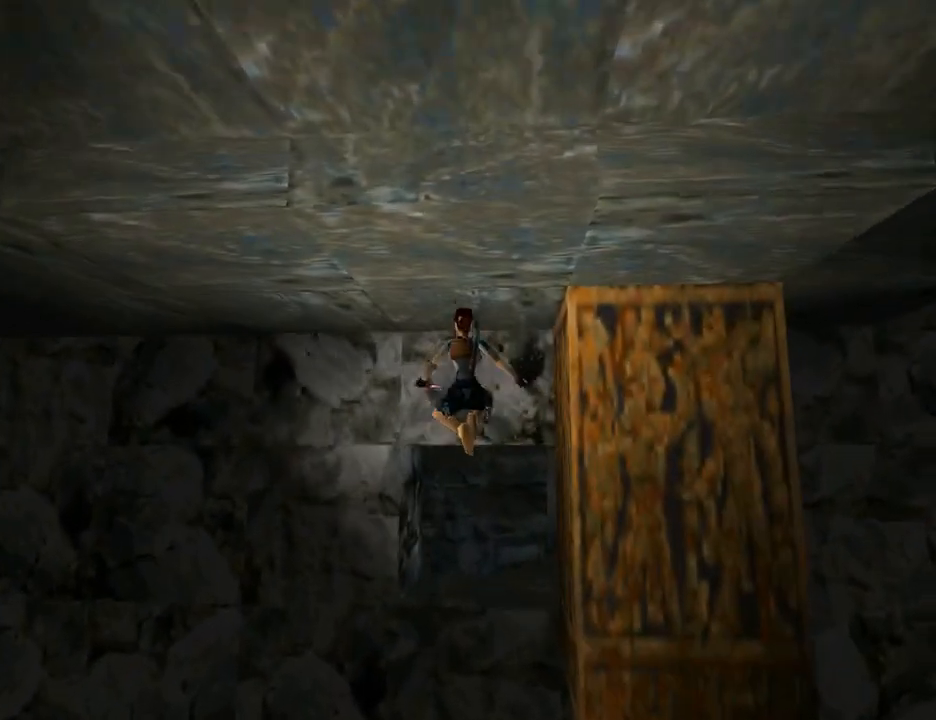
{"buttons": ["CROSS", "DPAD_UP"], "left_stick": "center", "right_stick": "center", "events": [[133, "SQUARE", "up"], [267, "CROSS", "down"]]}
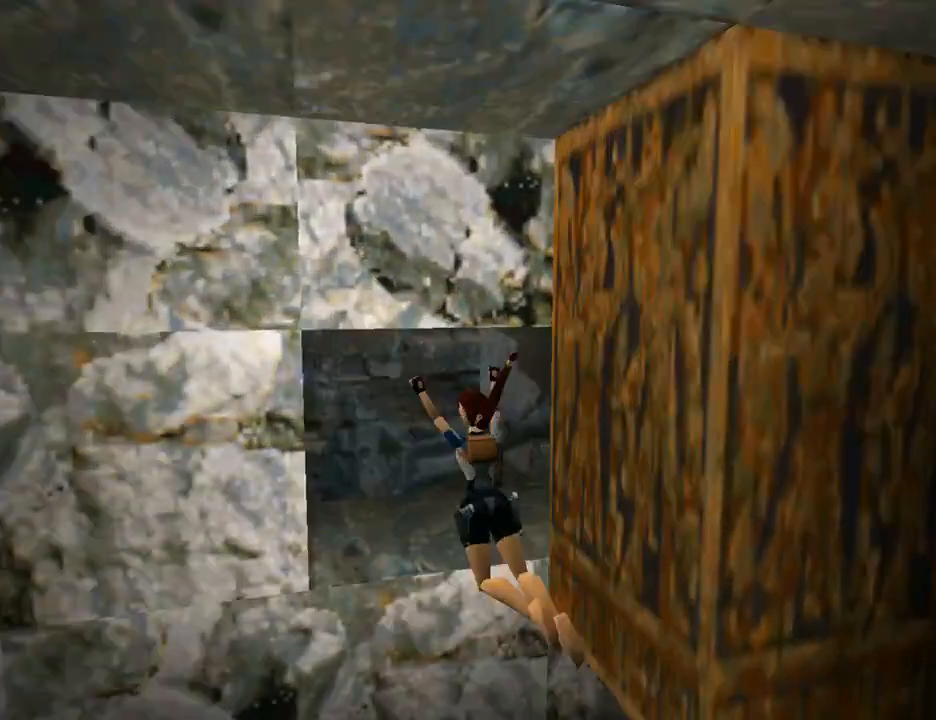
{"buttons": ["CROSS", "DPAD_UP"], "left_stick": "center", "right_stick": "center", "events": [[333, "CROSS", "up"], [400, "CROSS", "down"]]}
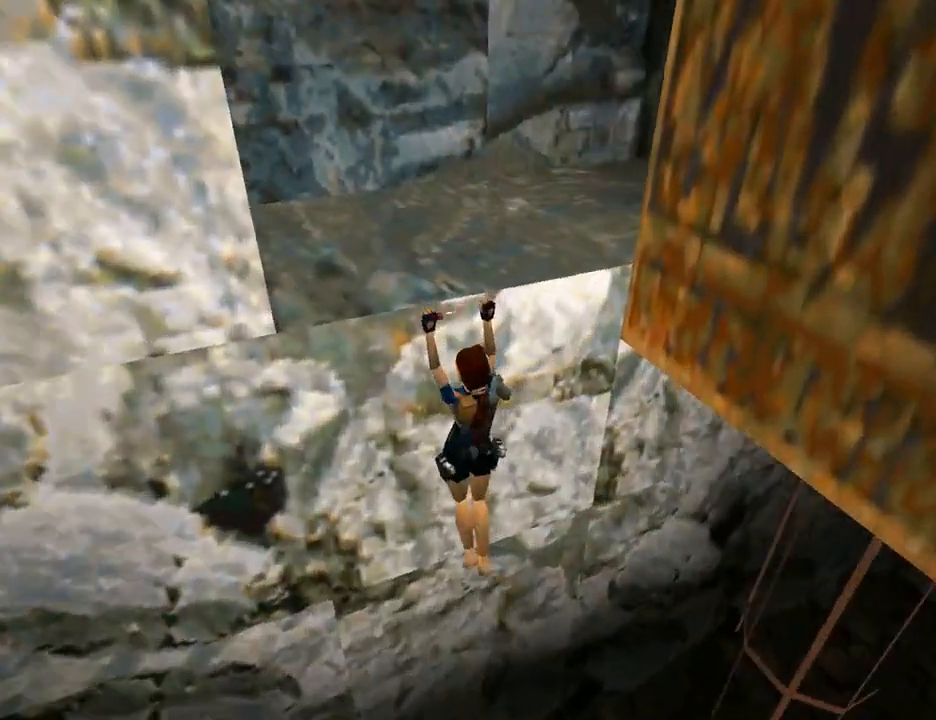
{"buttons": [], "left_stick": "center", "right_stick": "center", "events": [[433, "DPAD_UP", "up"], [500, "CROSS", "up"]]}
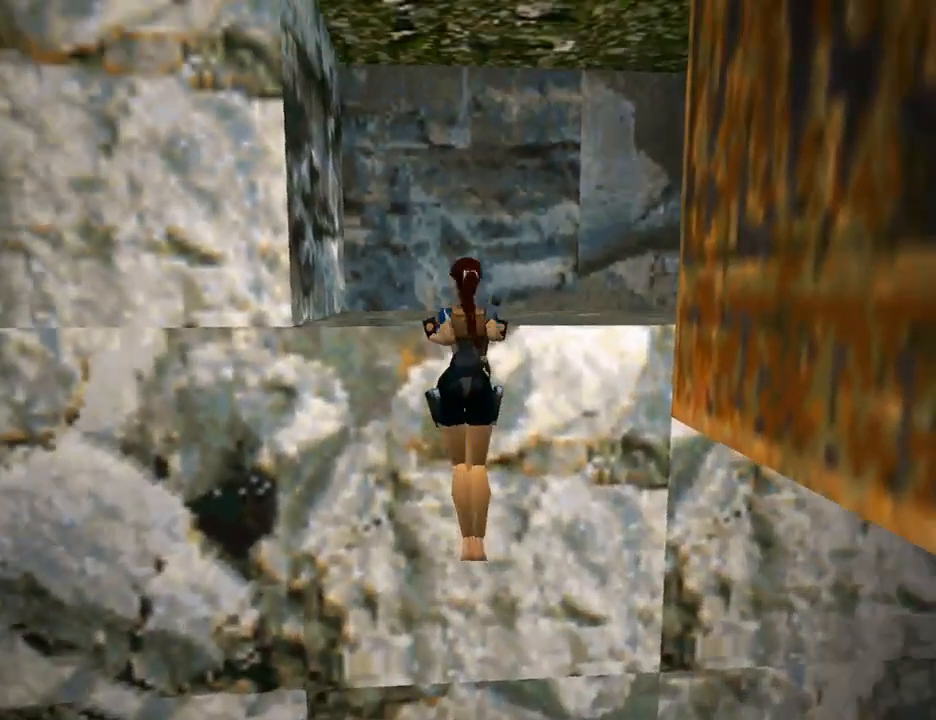
{"buttons": ["DPAD_RIGHT"], "left_stick": "center", "right_stick": "center", "events": [[333, "DPAD_RIGHT", "down"]]}
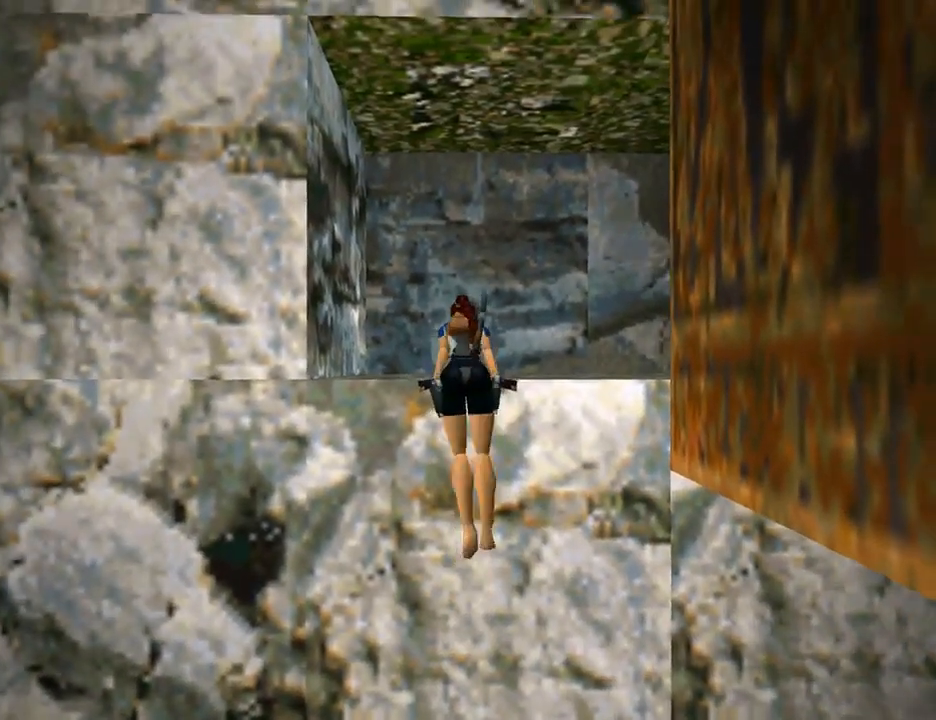
{"buttons": ["DPAD_RIGHT"], "left_stick": "center", "right_stick": "center", "events": []}
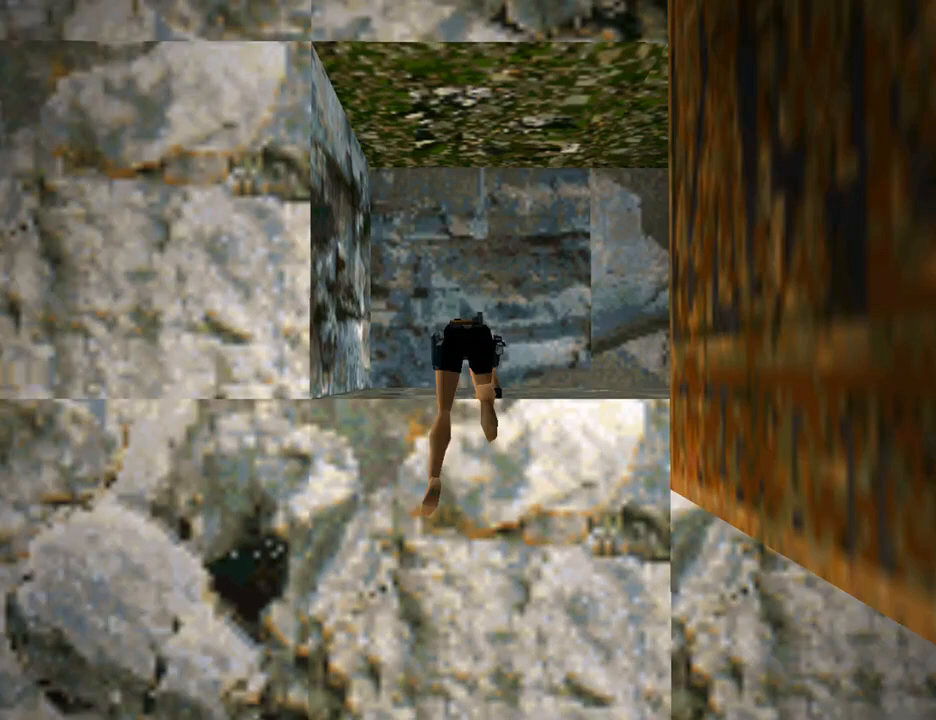
{"buttons": ["DPAD_RIGHT"], "left_stick": "center", "right_stick": "center", "events": []}
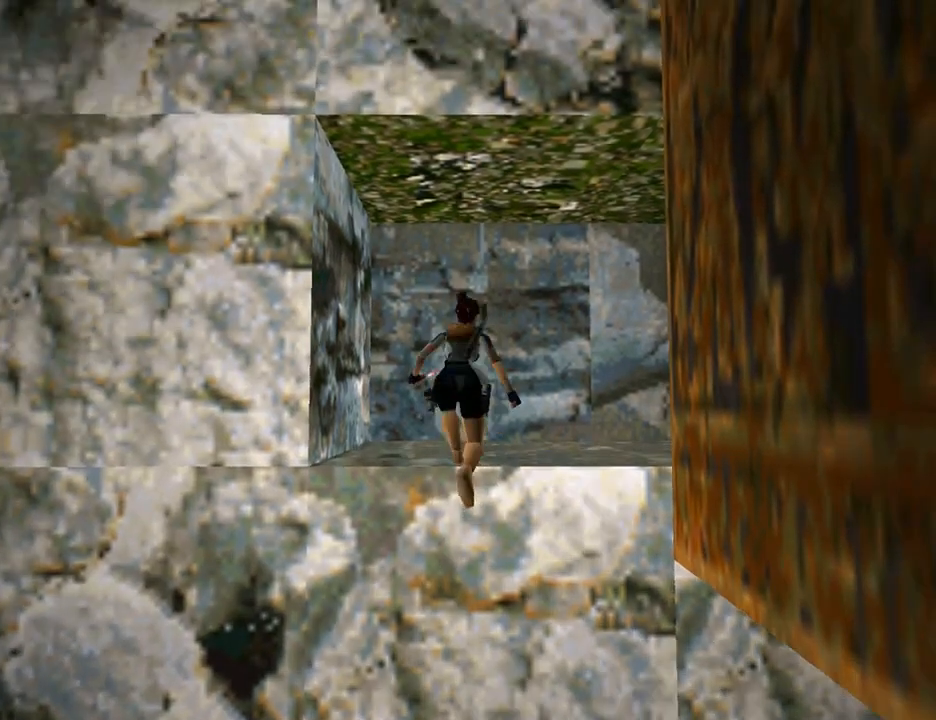
{"buttons": ["DPAD_RIGHT"], "left_stick": "center", "right_stick": "center", "events": []}
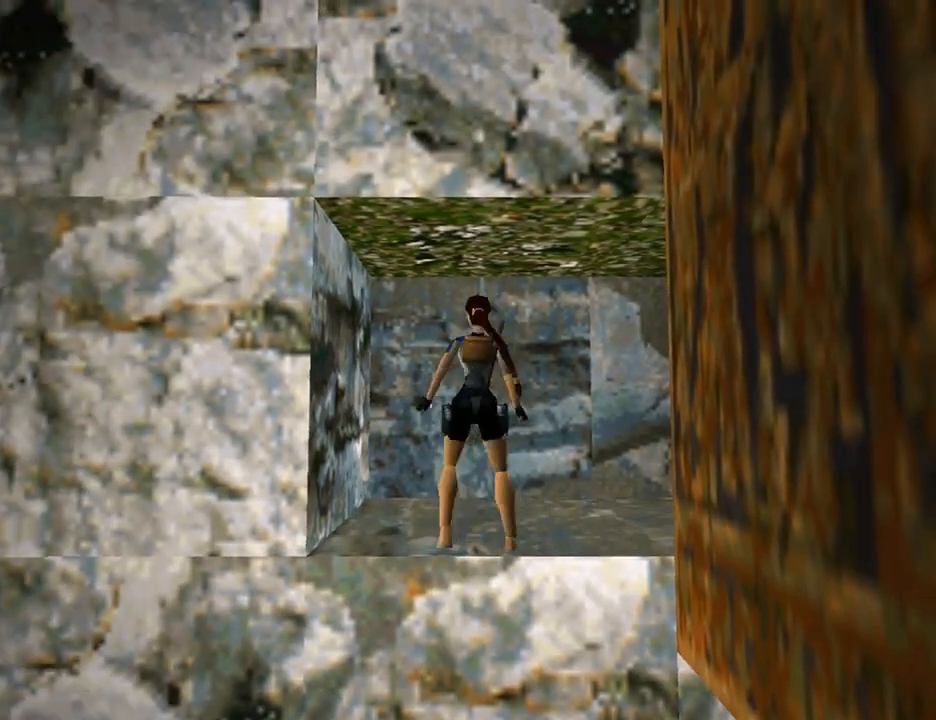
{"buttons": ["DPAD_UP", "DPAD_RIGHT"], "left_stick": "center", "right_stick": "center", "events": [[333, "DPAD_UP", "down"]]}
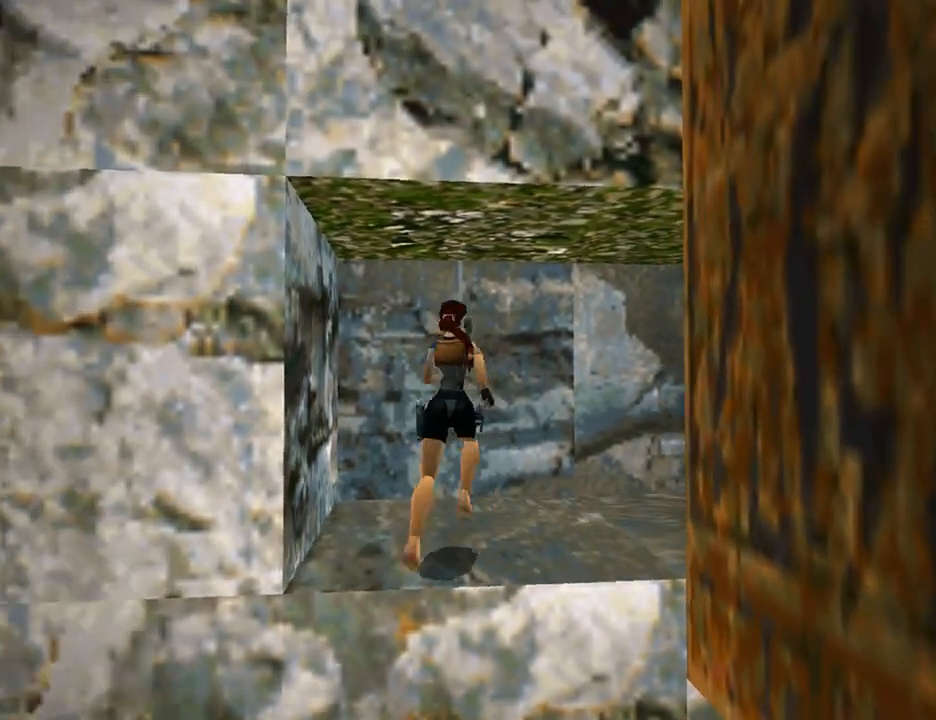
{"buttons": ["DPAD_UP"], "left_stick": "center", "right_stick": "center", "events": [[467, "DPAD_RIGHT", "up"]]}
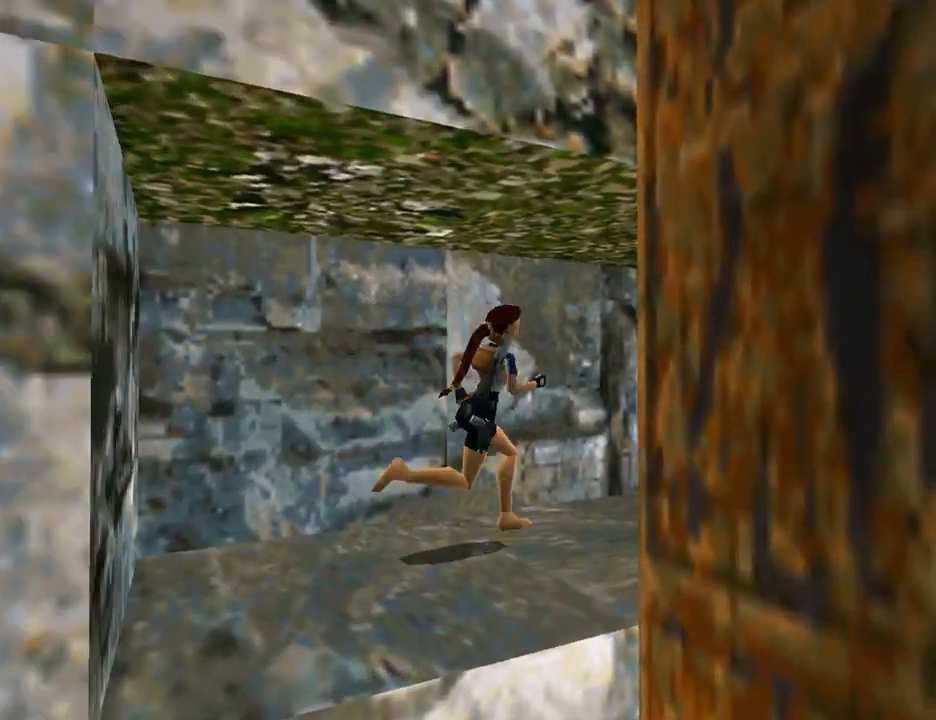
{"buttons": ["DPAD_UP"], "left_stick": "center", "right_stick": "center", "events": []}
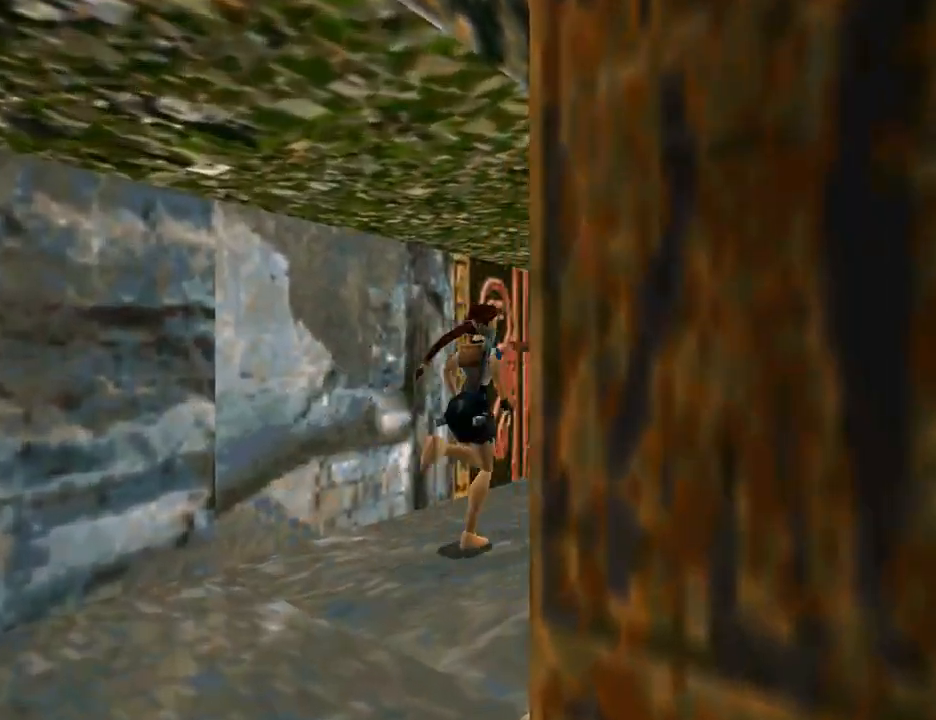
{"buttons": ["DPAD_LEFT"], "left_stick": "center", "right_stick": "center", "events": [[133, "DPAD_LEFT", "down"], [333, "DPAD_UP", "up"]]}
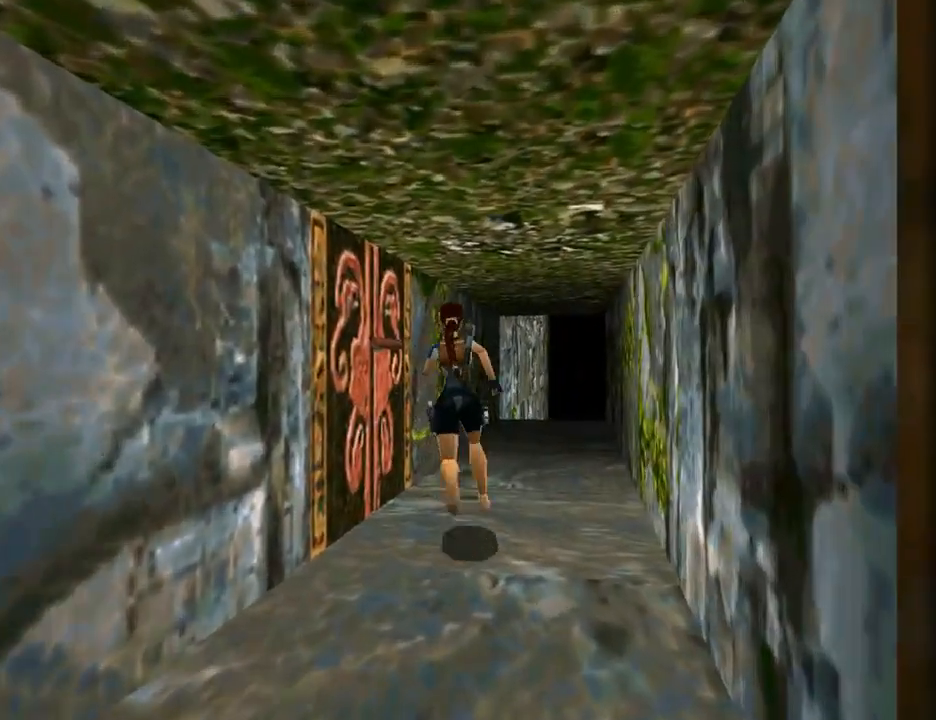
{"buttons": ["DPAD_UP"], "left_stick": "center", "right_stick": "center", "events": [[433, "DPAD_UP", "down"], [500, "DPAD_LEFT", "up"]]}
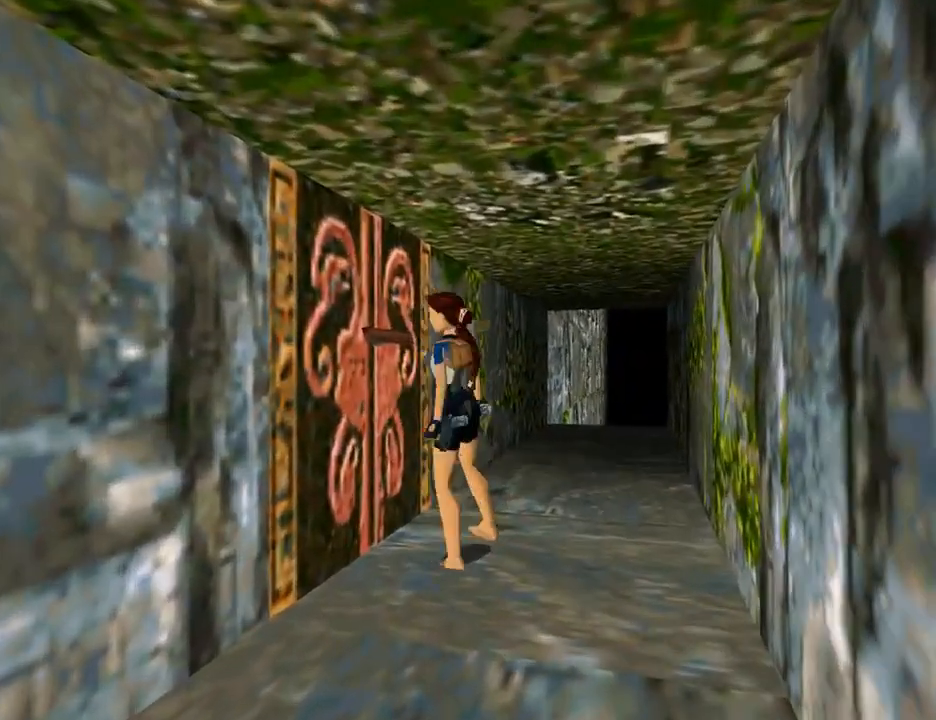
{"buttons": [], "left_stick": "center", "right_stick": "center", "events": [[133, "DPAD_UP", "up"], [200, "CROSS", "down"], [400, "CROSS", "up"]]}
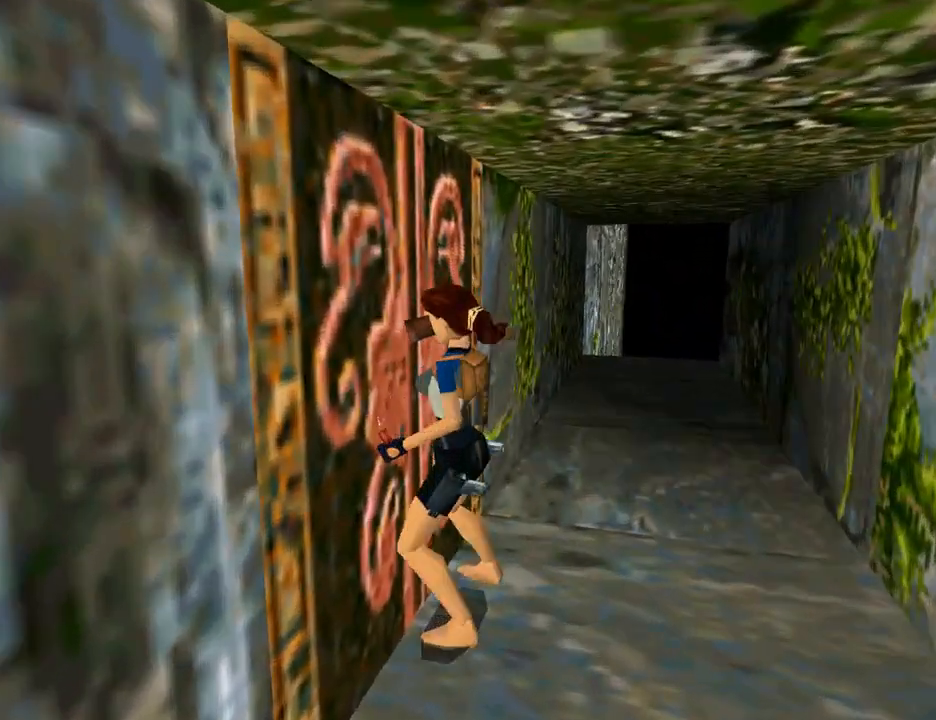
{"buttons": [], "left_stick": "center", "right_stick": "center", "events": []}
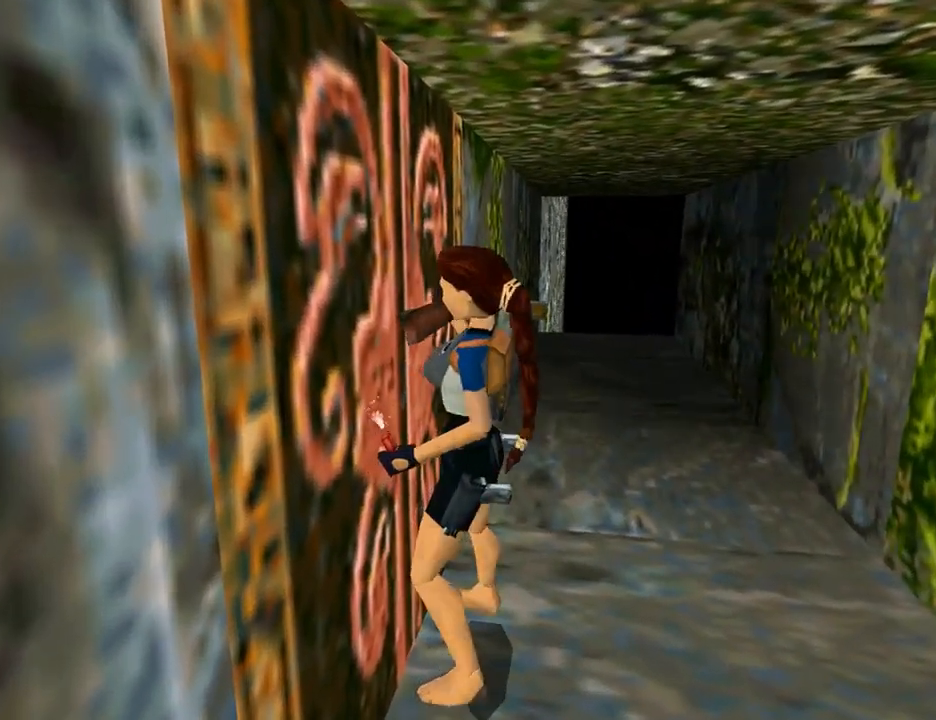
{"buttons": ["DPAD_RIGHT"], "left_stick": "center", "right_stick": "center", "events": [[200, "DPAD_RIGHT", "down"]]}
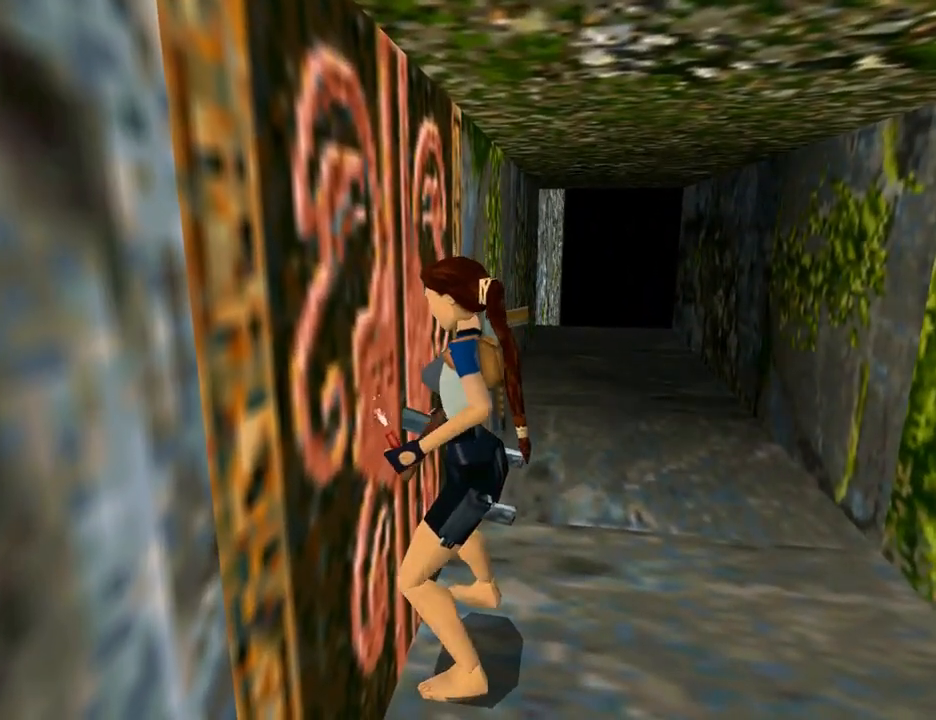
{"buttons": ["DPAD_RIGHT"], "left_stick": "center", "right_stick": "center", "events": []}
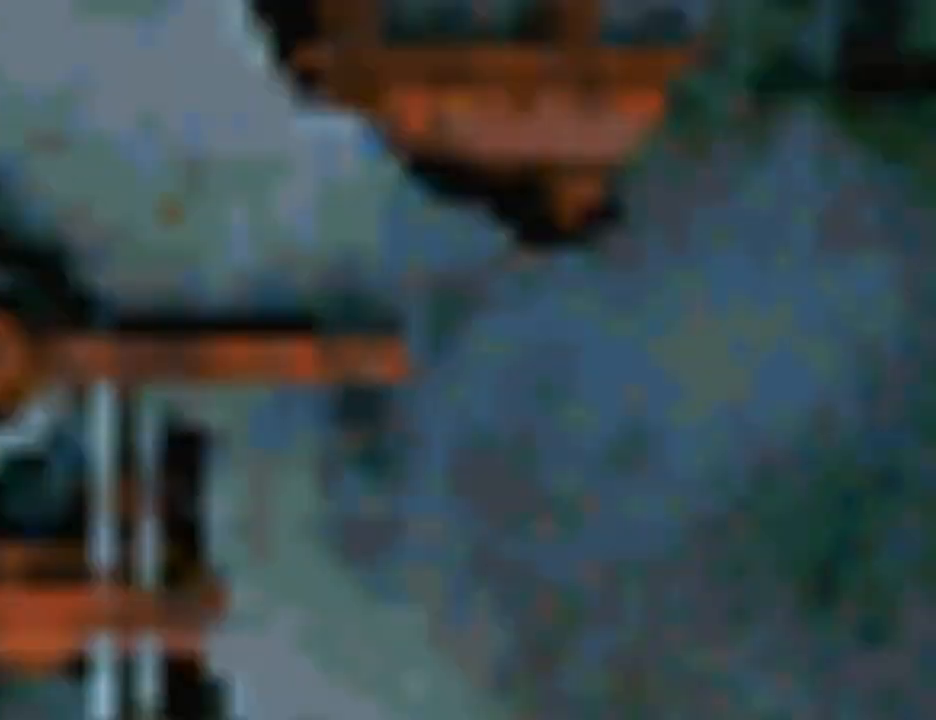
{"buttons": ["DPAD_RIGHT"], "left_stick": "center", "right_stick": "center", "events": [[333, "L1", "down"], [467, "L1", "up"]]}
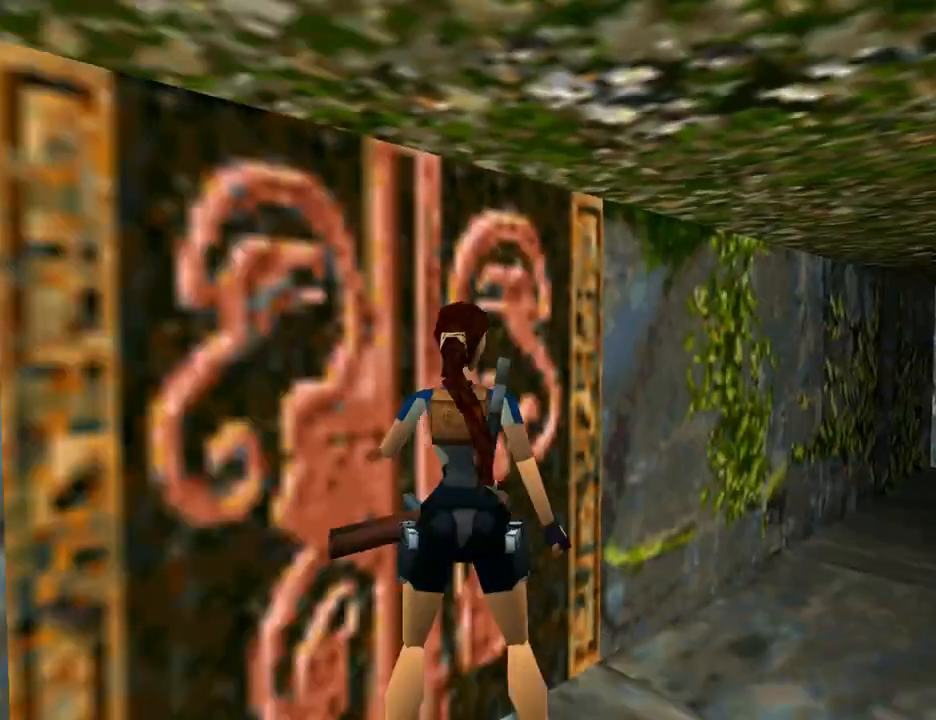
{"buttons": ["DPAD_RIGHT"], "left_stick": "center", "right_stick": "center", "events": []}
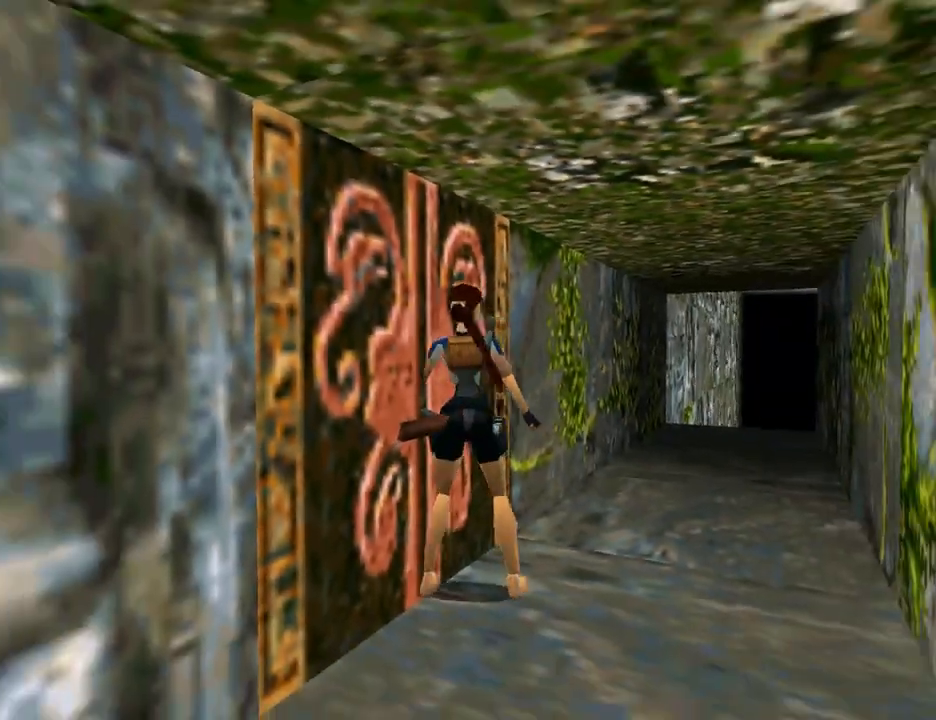
{"buttons": ["SQUARE", "DPAD_UP"], "left_stick": "center", "right_stick": "center", "events": [[67, "DPAD_UP", "down"], [100, "DPAD_RIGHT", "up"], [333, "SQUARE", "down"]]}
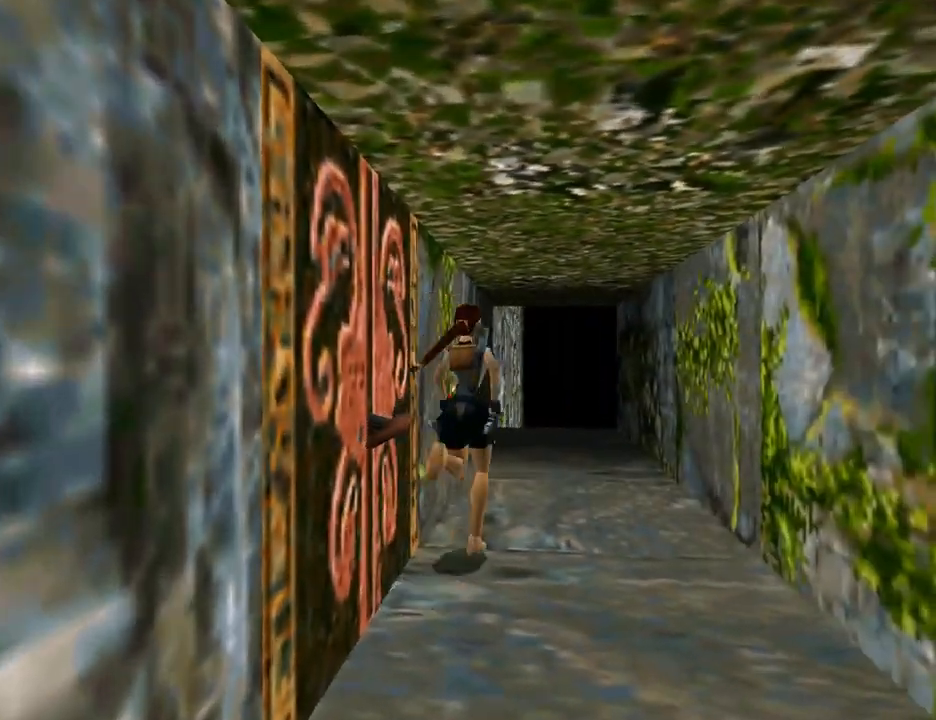
{"buttons": ["SQUARE", "DPAD_UP"], "left_stick": "center", "right_stick": "center", "events": [[200, "DPAD_LEFT", "down"], [367, "DPAD_LEFT", "up"]]}